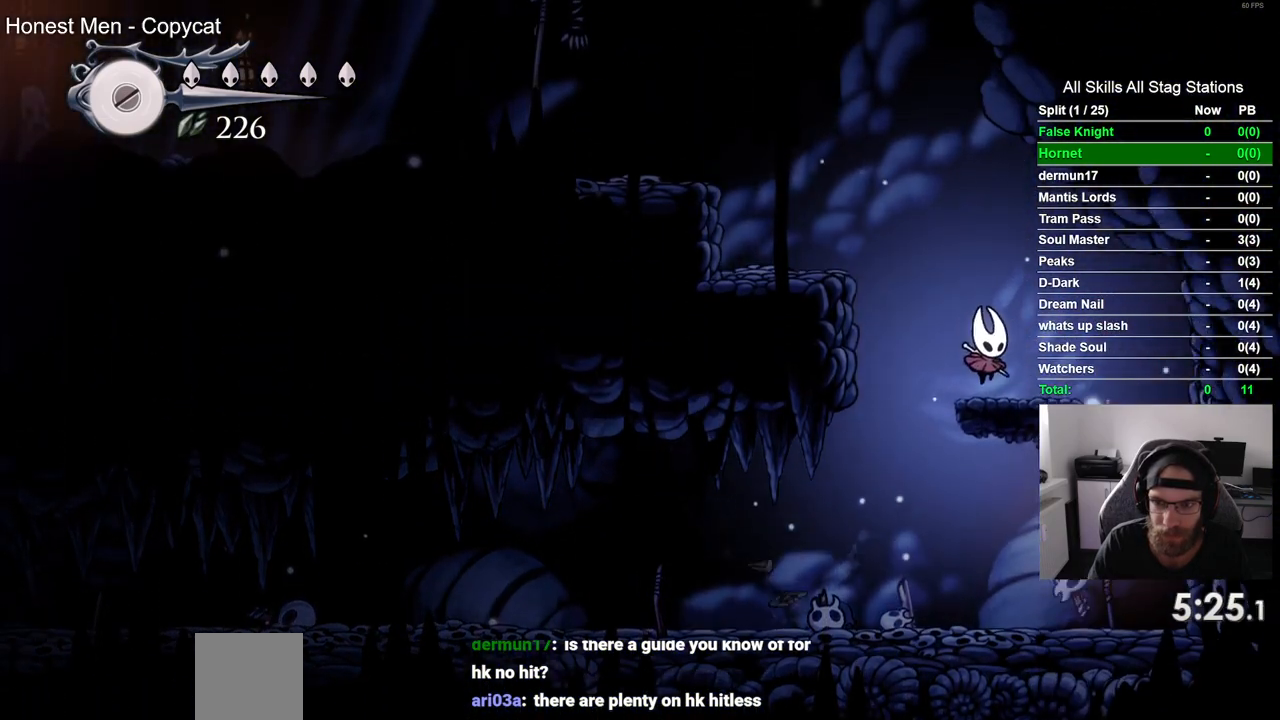
Gameplay with a controller (PlayStation layout); each line is a JSON object with the inputs held at the frame after it. "events" lists button and stick changes between this image and that frame as [ms after this image, input, new state], when the widget could be followed in between. Not read: L1 R1.
{"buttons": ["DPAD_LEFT"], "left_stick": "center", "right_stick": "center", "events": [[33, "DPAD_RIGHT", "up"], [67, "CROSS", "down"], [67, "DPAD_LEFT", "down"], [350, "CROSS", "up"]]}
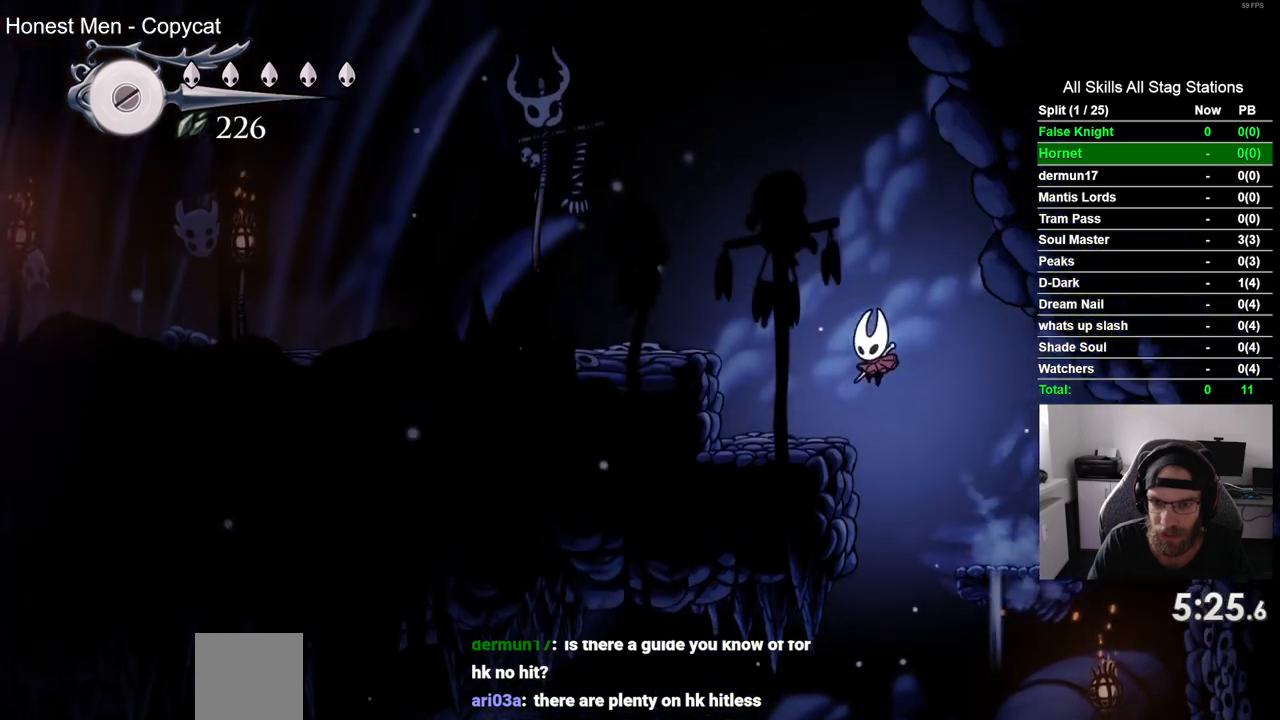
{"buttons": ["DPAD_LEFT"], "left_stick": "center", "right_stick": "center", "events": [[133, "CROSS", "down"], [417, "CROSS", "up"]]}
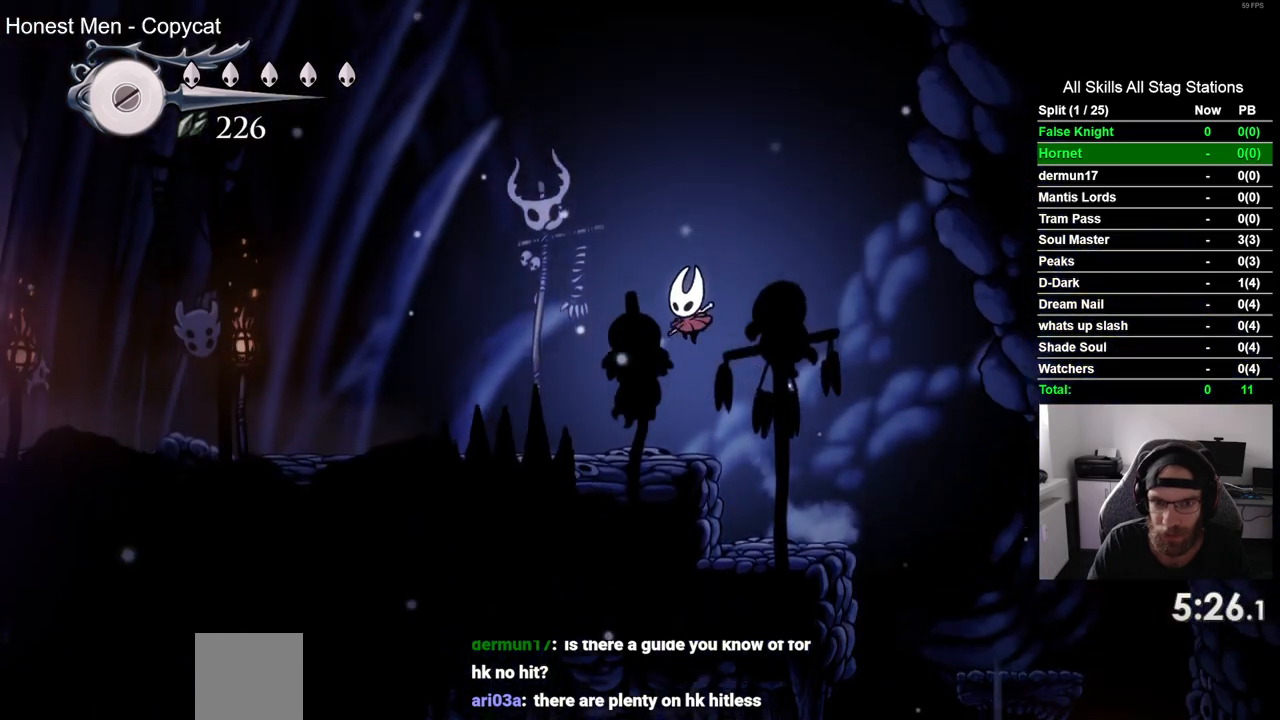
{"buttons": ["DPAD_LEFT"], "left_stick": "center", "right_stick": "center", "events": [[117, "SQUARE", "down"], [267, "SQUARE", "up"]]}
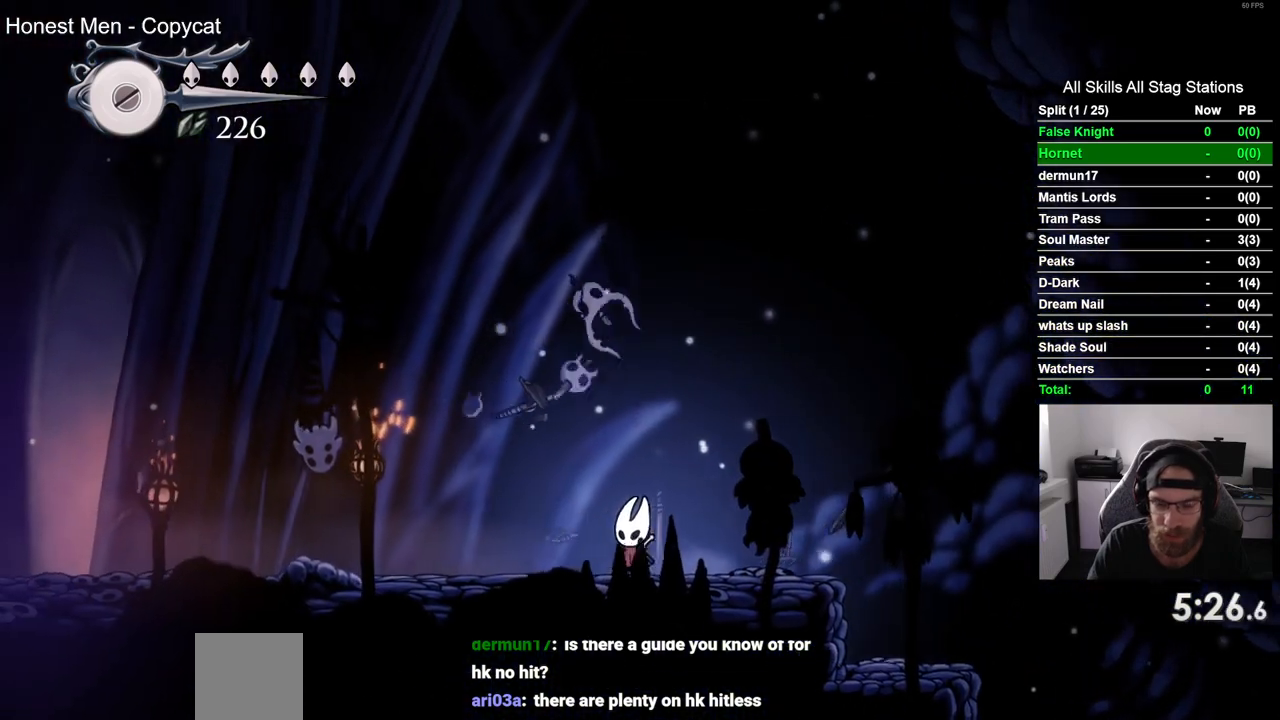
{"buttons": ["DPAD_LEFT"], "left_stick": "center", "right_stick": "center", "events": [[100, "SQUARE", "down"], [283, "SQUARE", "up"]]}
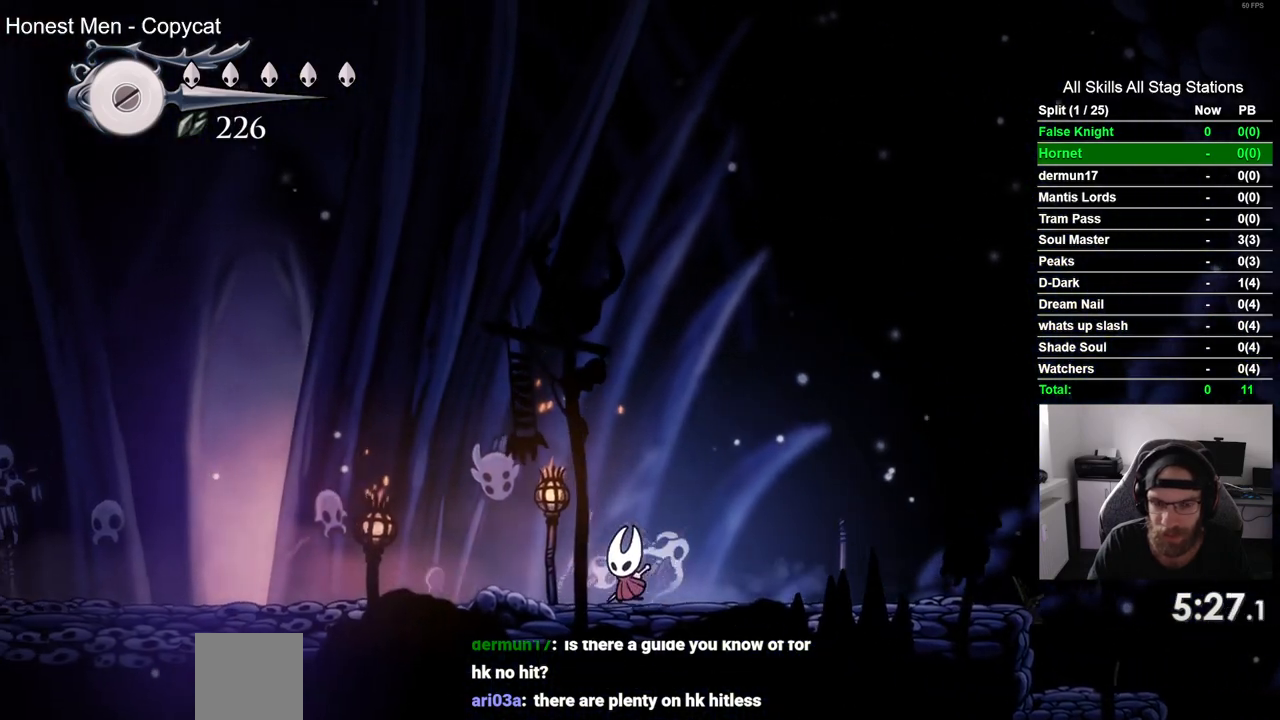
{"buttons": ["DPAD_LEFT"], "left_stick": "center", "right_stick": "center", "events": [[100, "SQUARE", "down"], [267, "SQUARE", "up"]]}
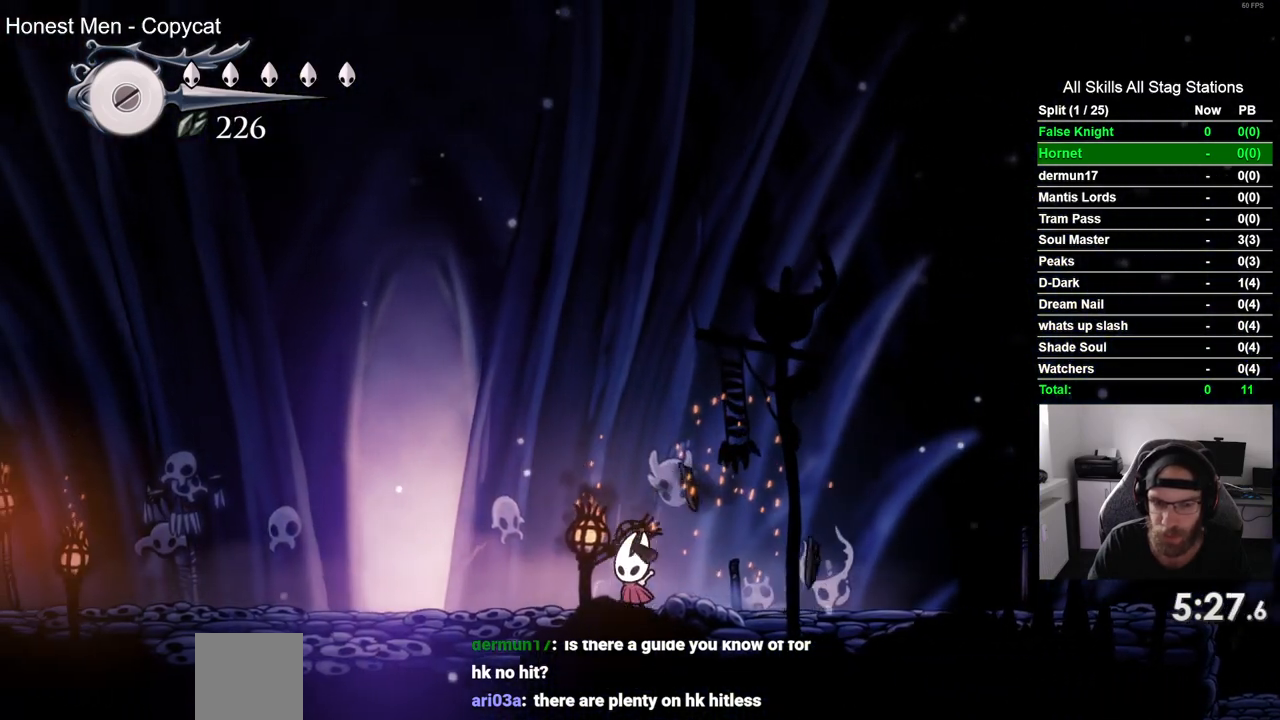
{"buttons": ["DPAD_LEFT"], "left_stick": "center", "right_stick": "center", "events": [[67, "SQUARE", "down"], [250, "SQUARE", "up"]]}
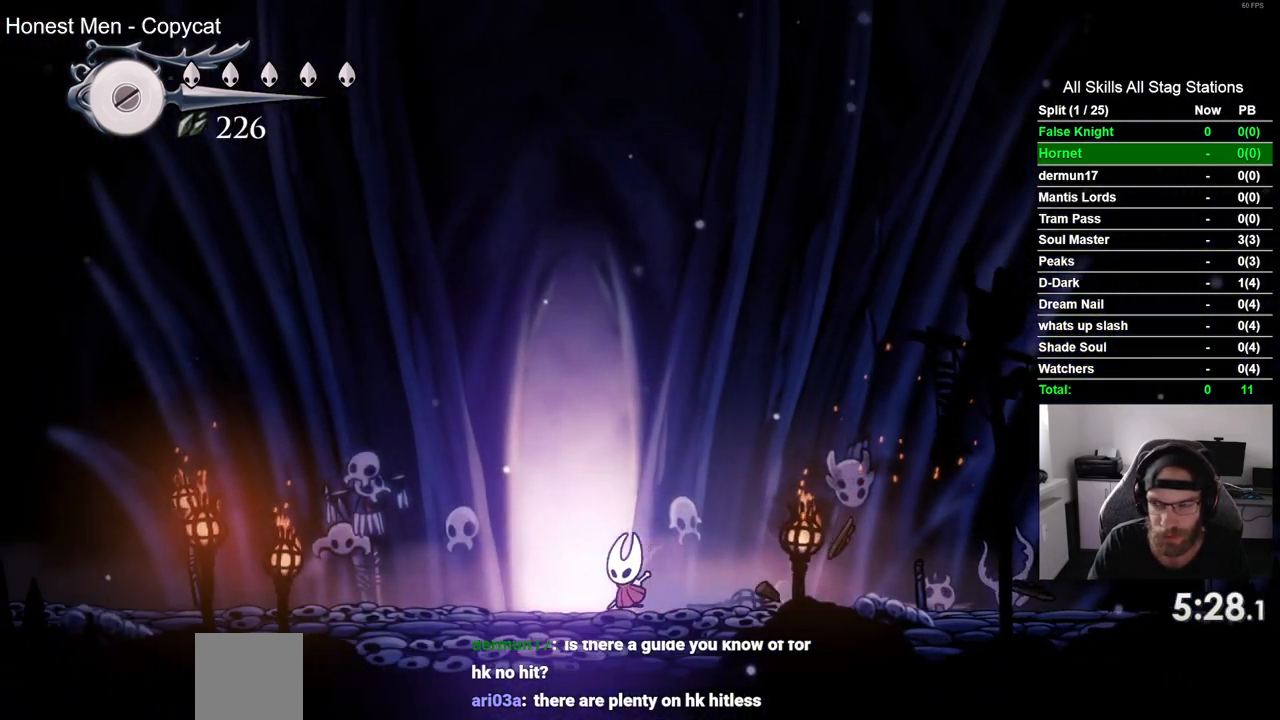
{"buttons": ["DPAD_UP"], "left_stick": "center", "right_stick": "center", "events": [[67, "DPAD_UP", "down"], [117, "DPAD_LEFT", "up"]]}
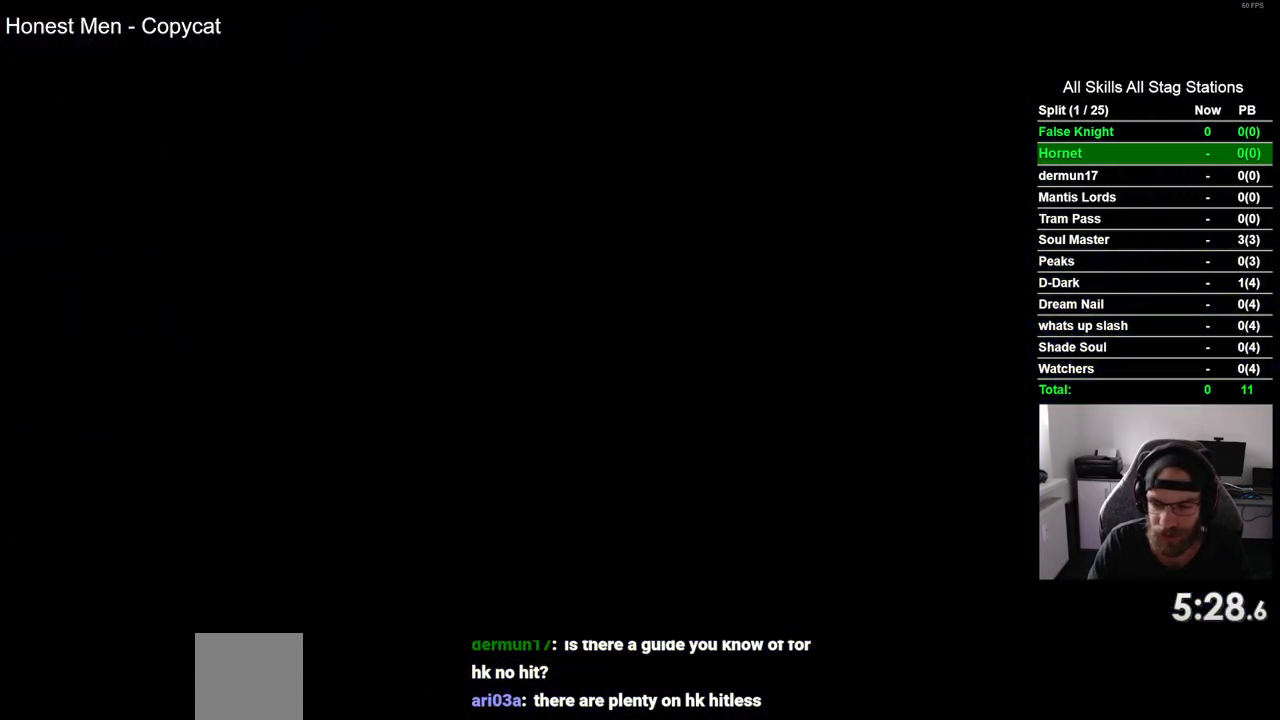
{"buttons": ["DPAD_RIGHT"], "left_stick": "center", "right_stick": "center", "events": [[17, "DPAD_RIGHT", "down"], [17, "DPAD_UP", "up"]]}
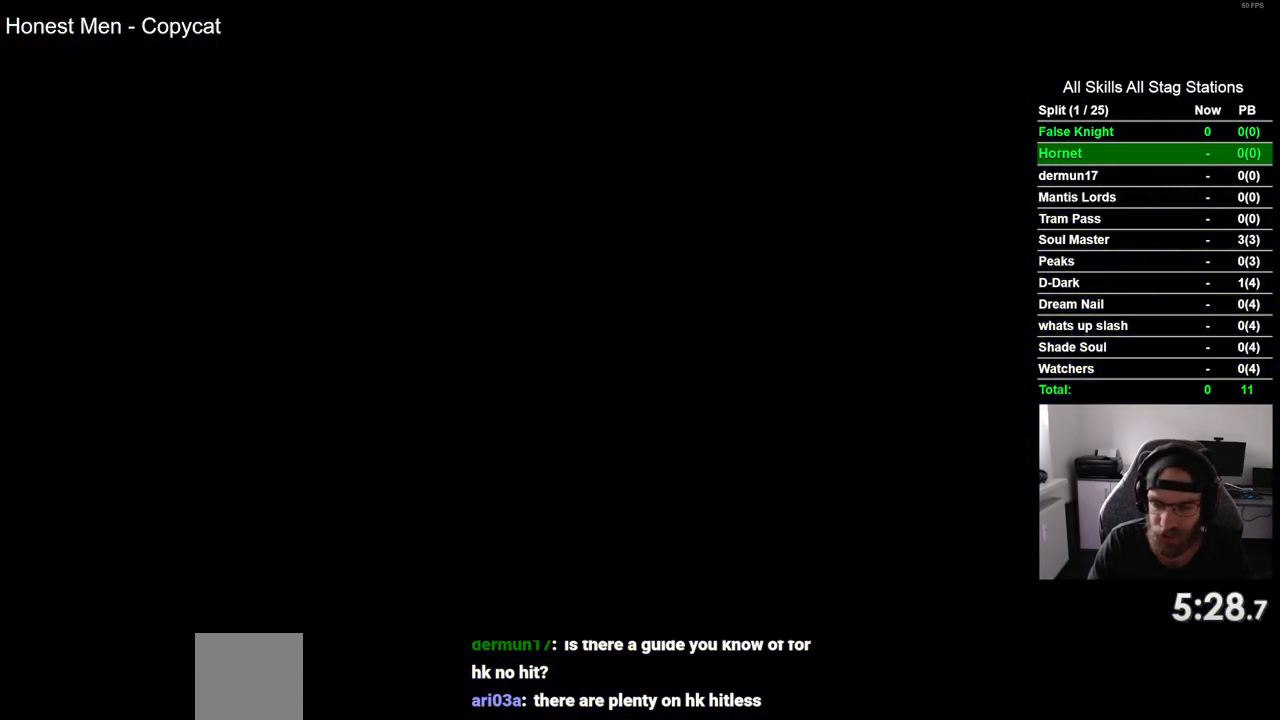
{"buttons": ["DPAD_RIGHT"], "left_stick": "center", "right_stick": "center", "events": []}
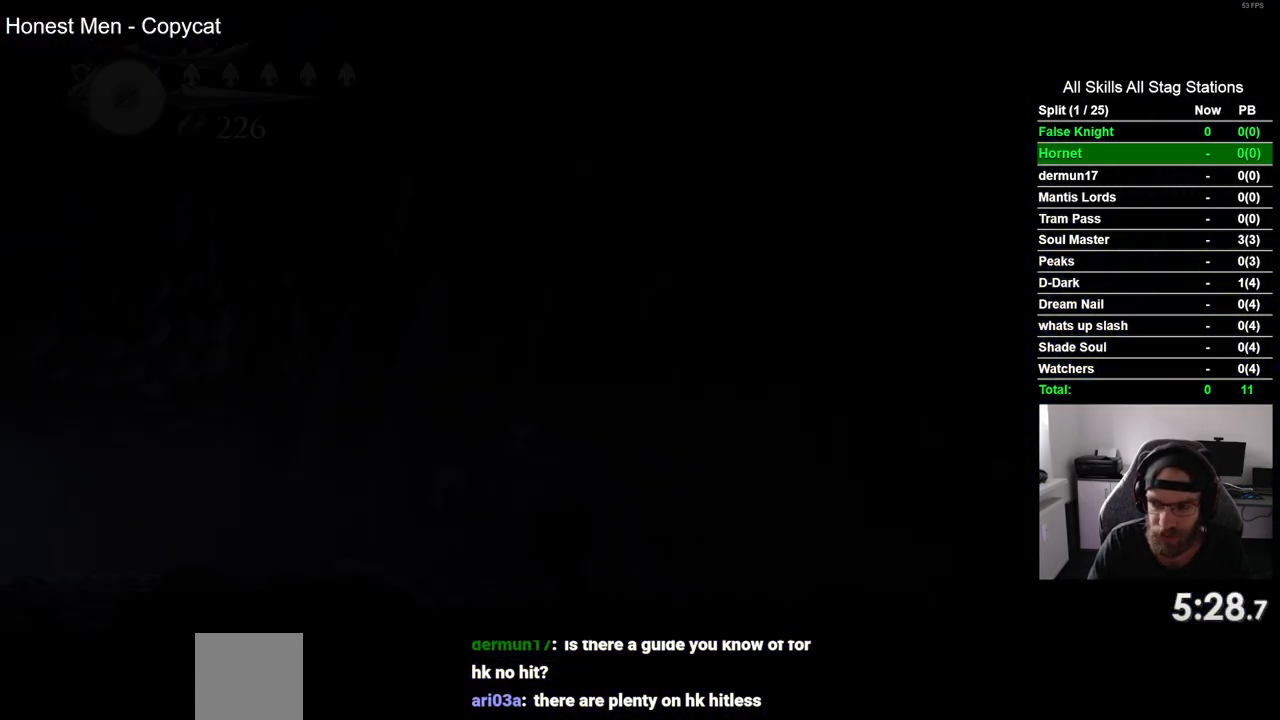
{"buttons": ["DPAD_RIGHT"], "left_stick": "center", "right_stick": "center", "events": []}
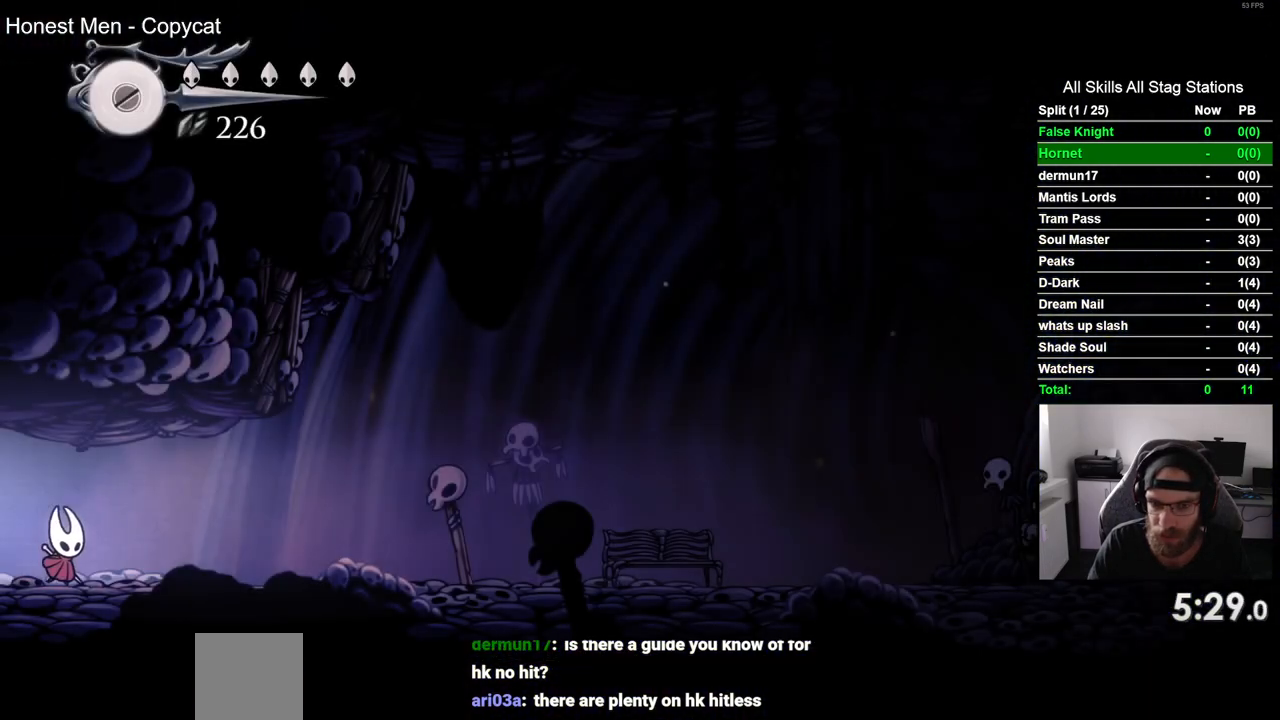
{"buttons": ["DPAD_RIGHT"], "left_stick": "center", "right_stick": "center", "events": []}
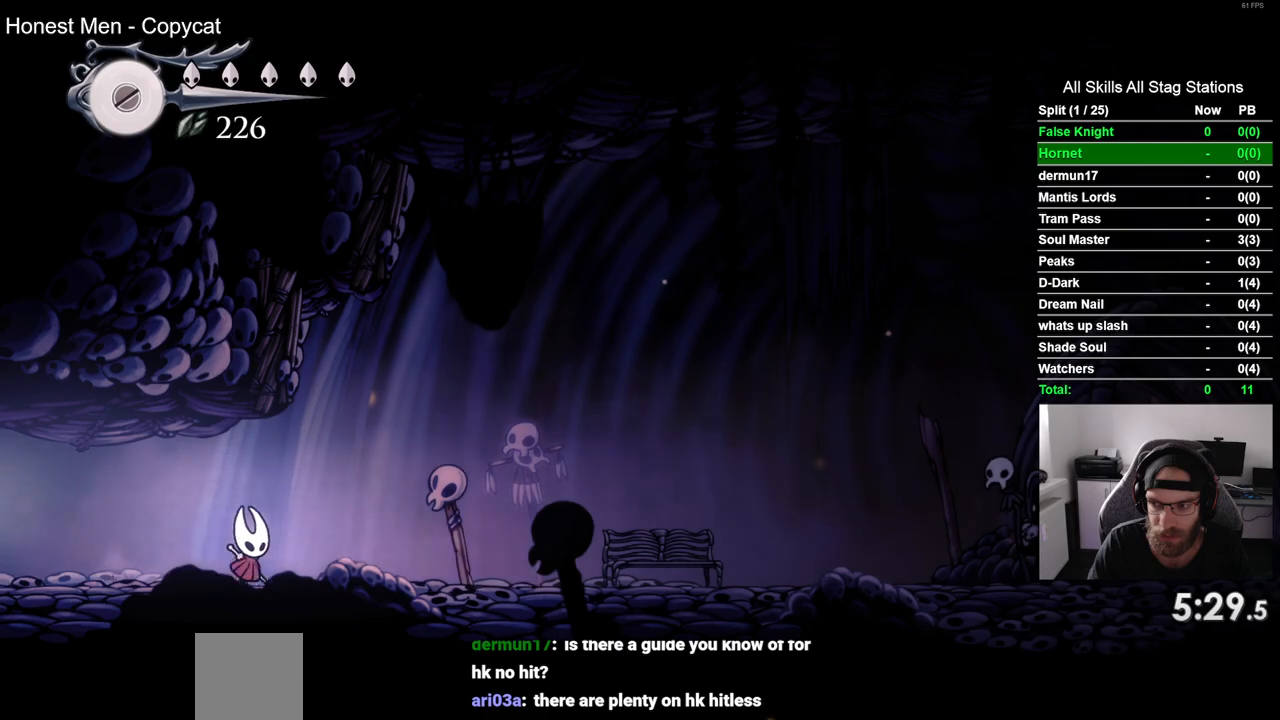
{"buttons": ["DPAD_RIGHT"], "left_stick": "center", "right_stick": "center", "events": [[200, "SQUARE", "down"], [400, "SQUARE", "up"]]}
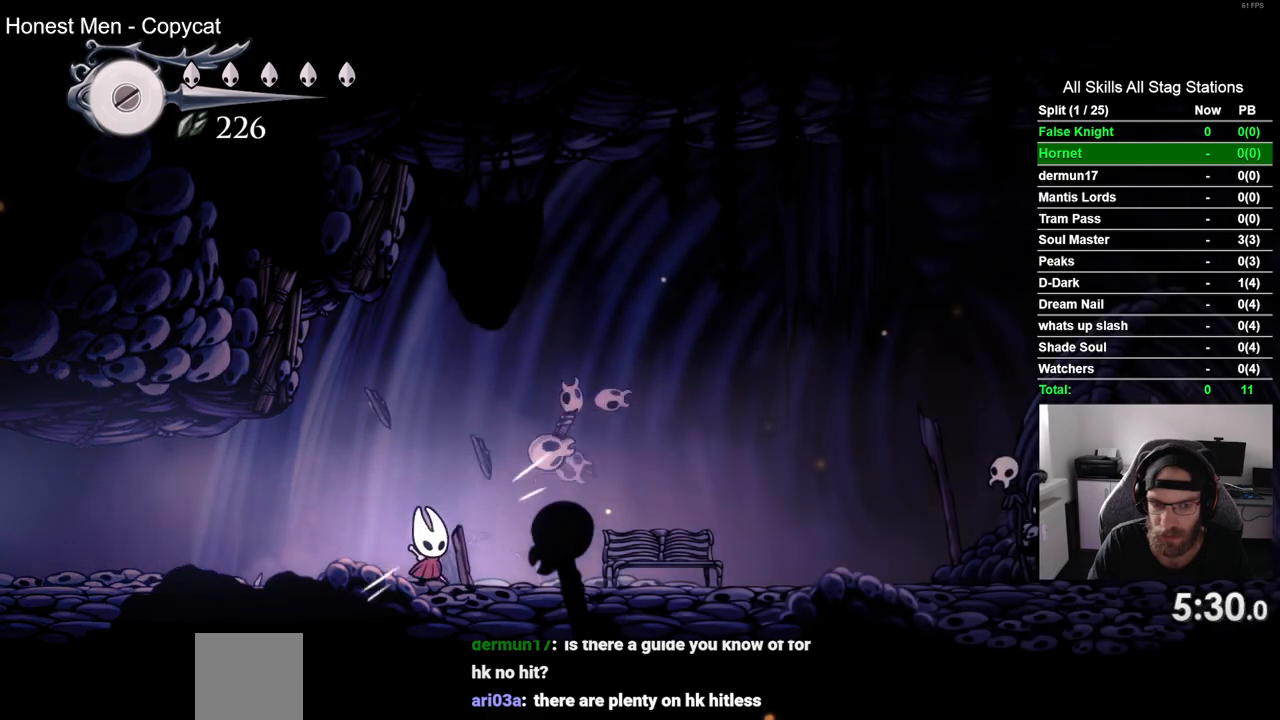
{"buttons": ["DPAD_RIGHT"], "left_stick": "center", "right_stick": "center", "events": [[183, "SQUARE", "down"], [383, "SQUARE", "up"]]}
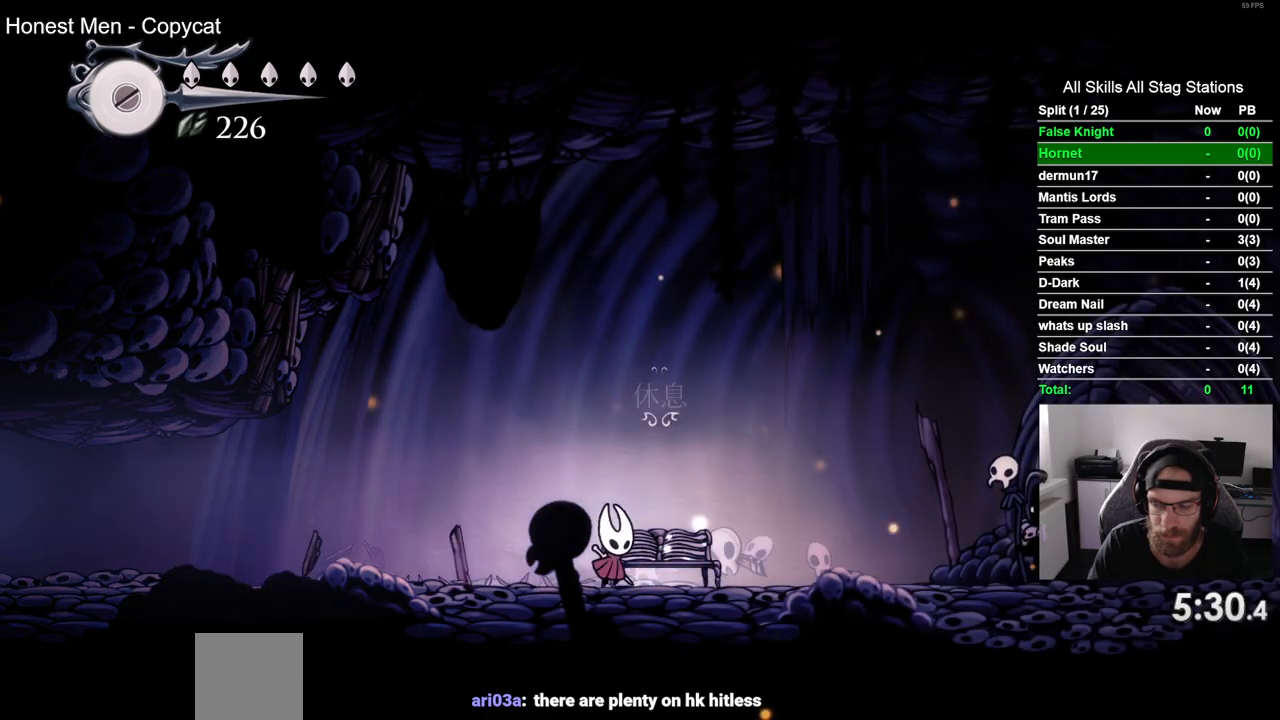
{"buttons": ["DPAD_RIGHT"], "left_stick": "center", "right_stick": "center", "events": [[150, "SQUARE", "down"], [333, "SQUARE", "up"]]}
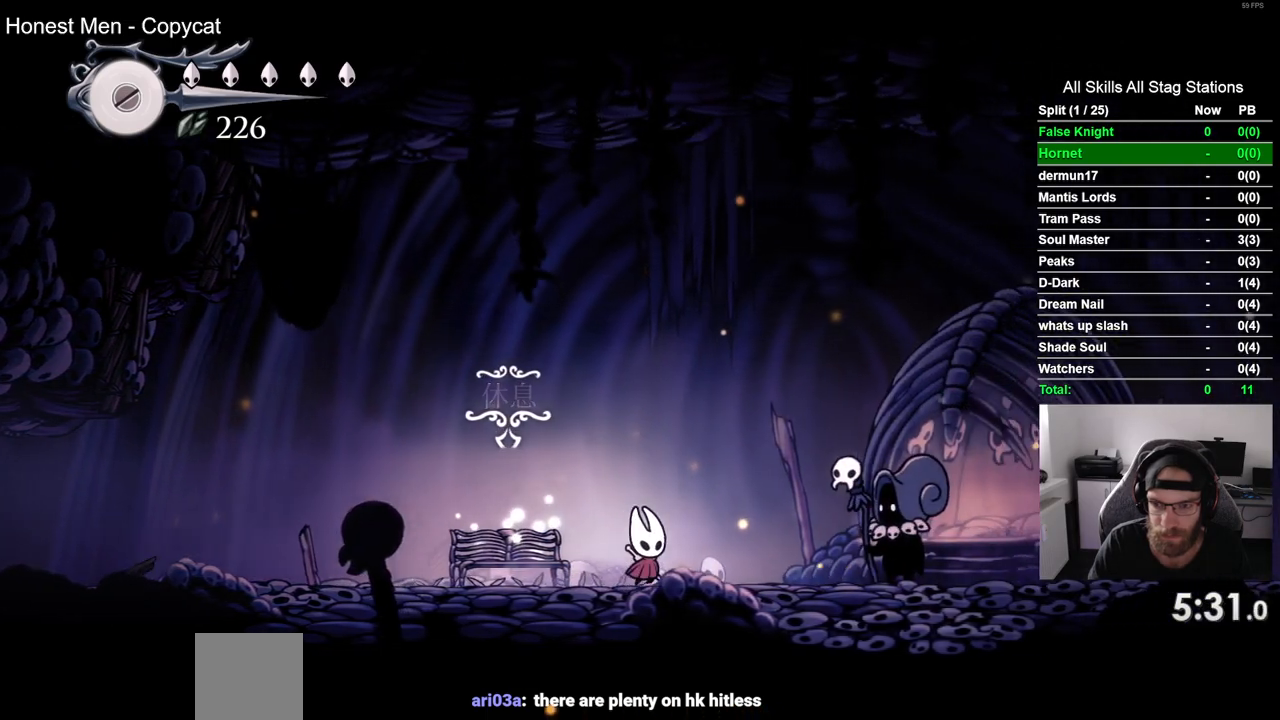
{"buttons": [], "left_stick": "center", "right_stick": "center", "events": [[317, "DPAD_RIGHT", "up"], [333, "DPAD_UP", "down"], [500, "DPAD_UP", "up"]]}
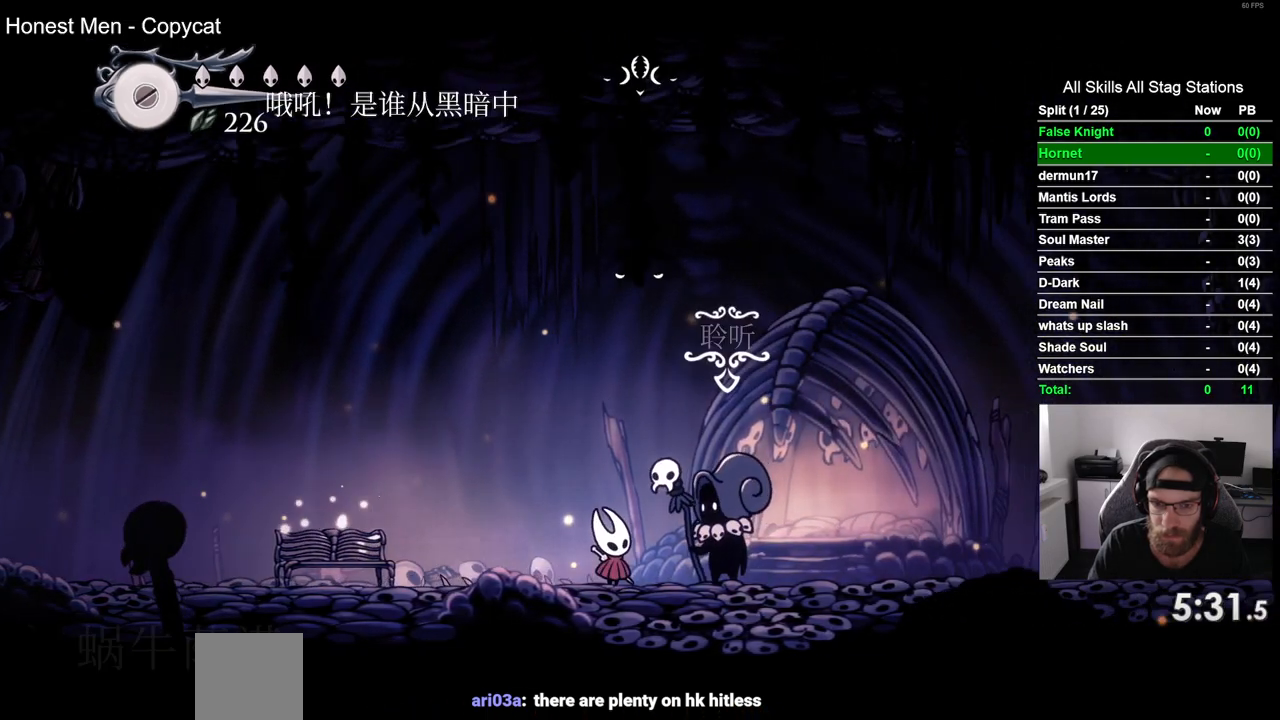
{"buttons": ["CROSS"], "left_stick": "center", "right_stick": "center", "events": [[17, "CROSS", "down"], [133, "CROSS", "up"], [250, "CROSS", "down"], [333, "CROSS", "up"], [433, "CROSS", "down"]]}
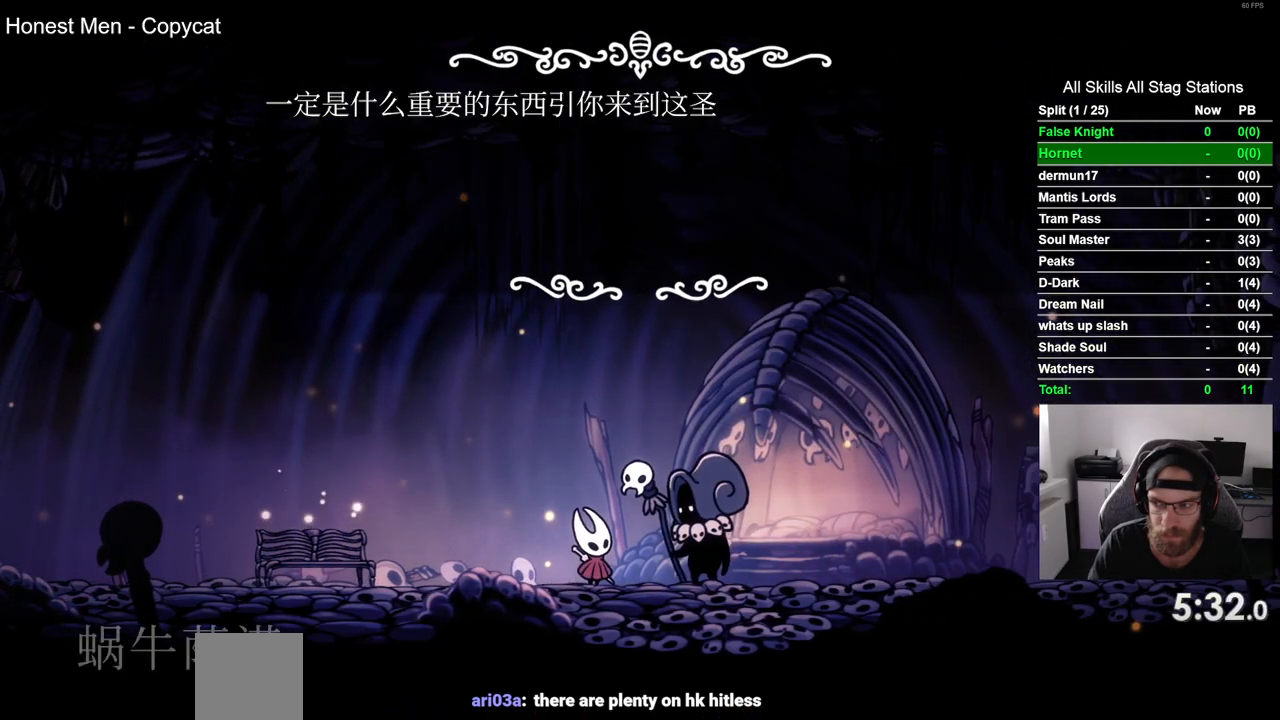
{"buttons": ["CROSS"], "left_stick": "center", "right_stick": "center", "events": [[17, "CROSS", "up"], [100, "CROSS", "down"], [183, "CROSS", "up"], [283, "CROSS", "down"], [383, "CROSS", "up"], [467, "CROSS", "down"]]}
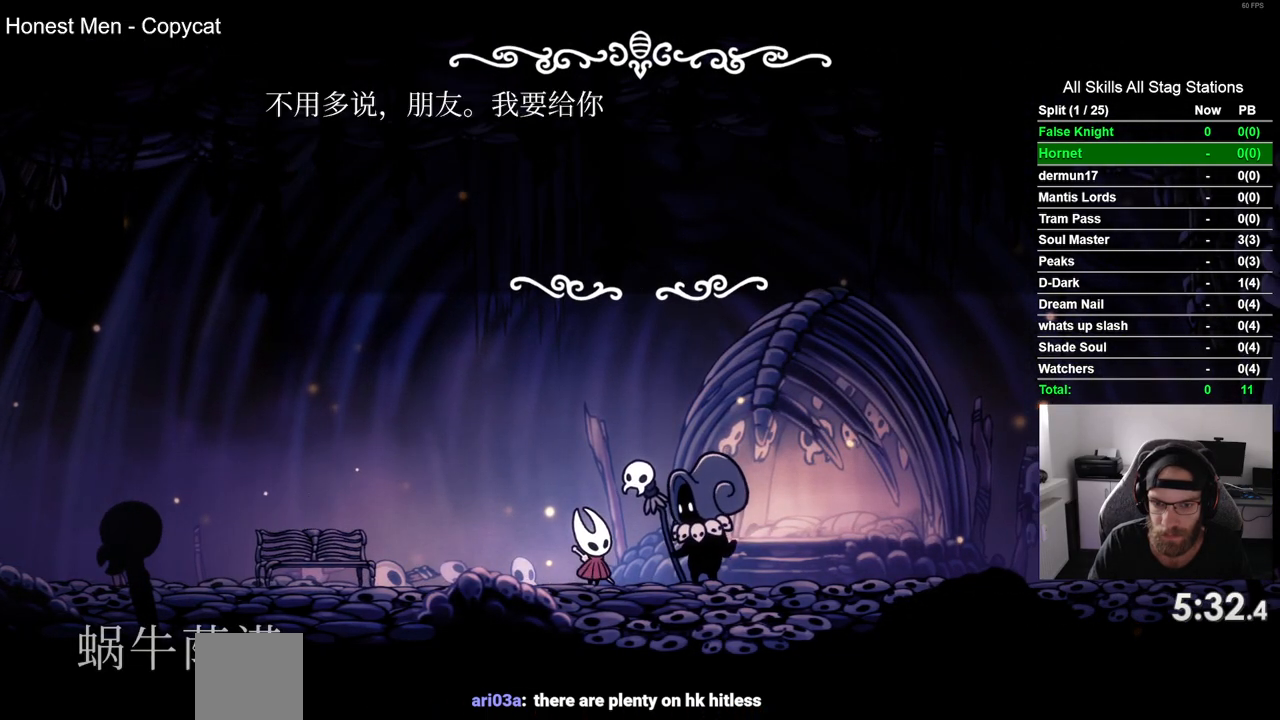
{"buttons": [], "left_stick": "center", "right_stick": "center", "events": [[67, "CROSS", "up"], [150, "CROSS", "down"], [250, "CROSS", "up"], [333, "CROSS", "down"], [433, "CROSS", "up"]]}
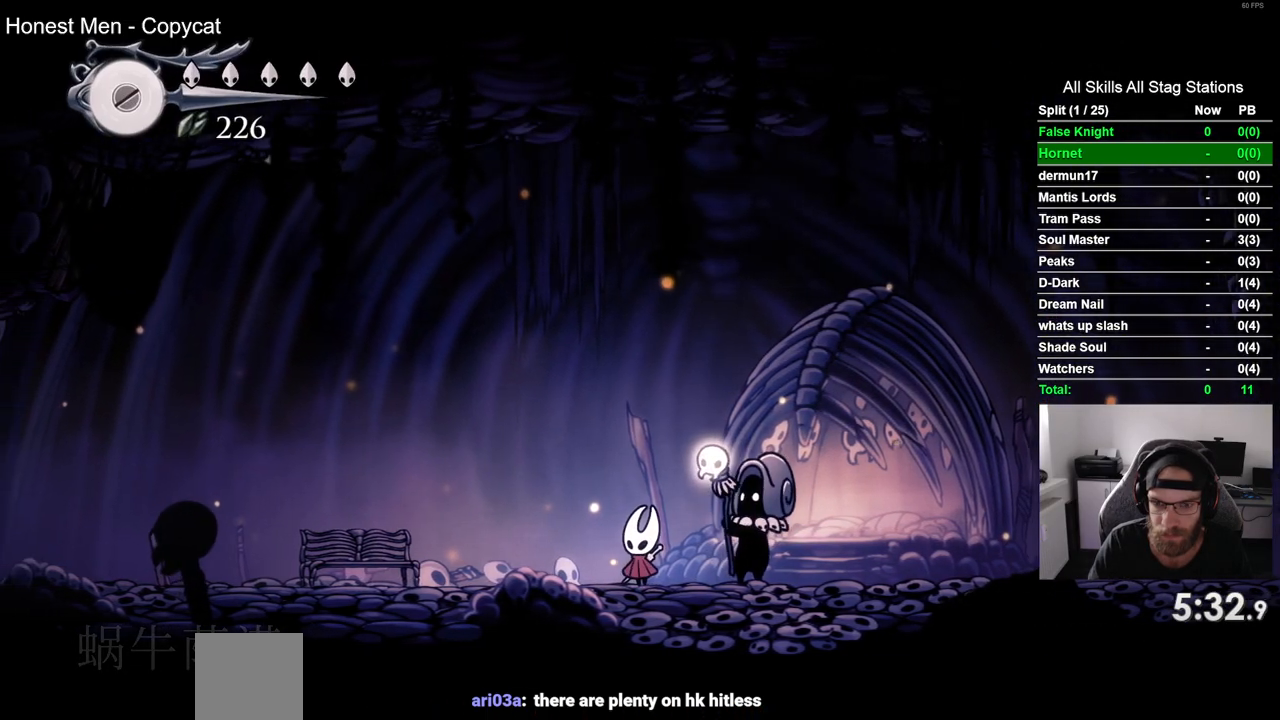
{"buttons": [], "left_stick": "center", "right_stick": "center", "events": [[17, "CROSS", "down"], [83, "CROSS", "up"]]}
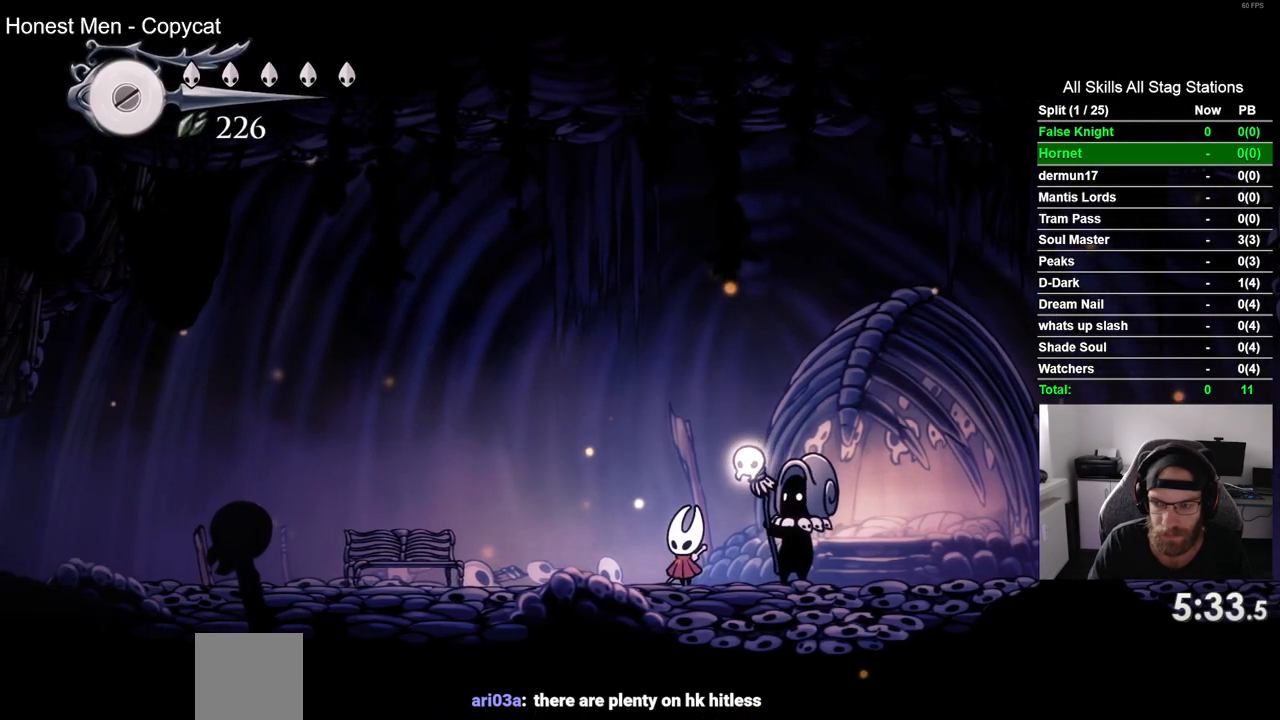
{"buttons": [], "left_stick": "center", "right_stick": "center", "events": []}
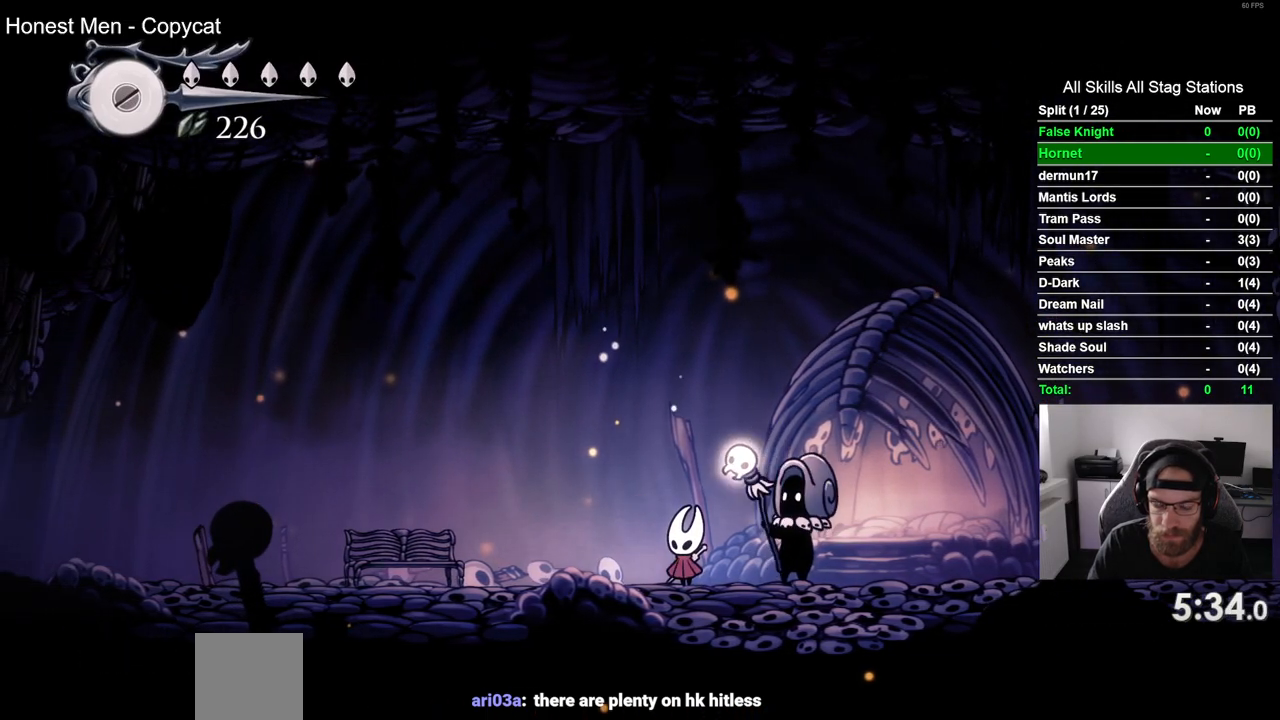
{"buttons": [], "left_stick": "center", "right_stick": "center", "events": []}
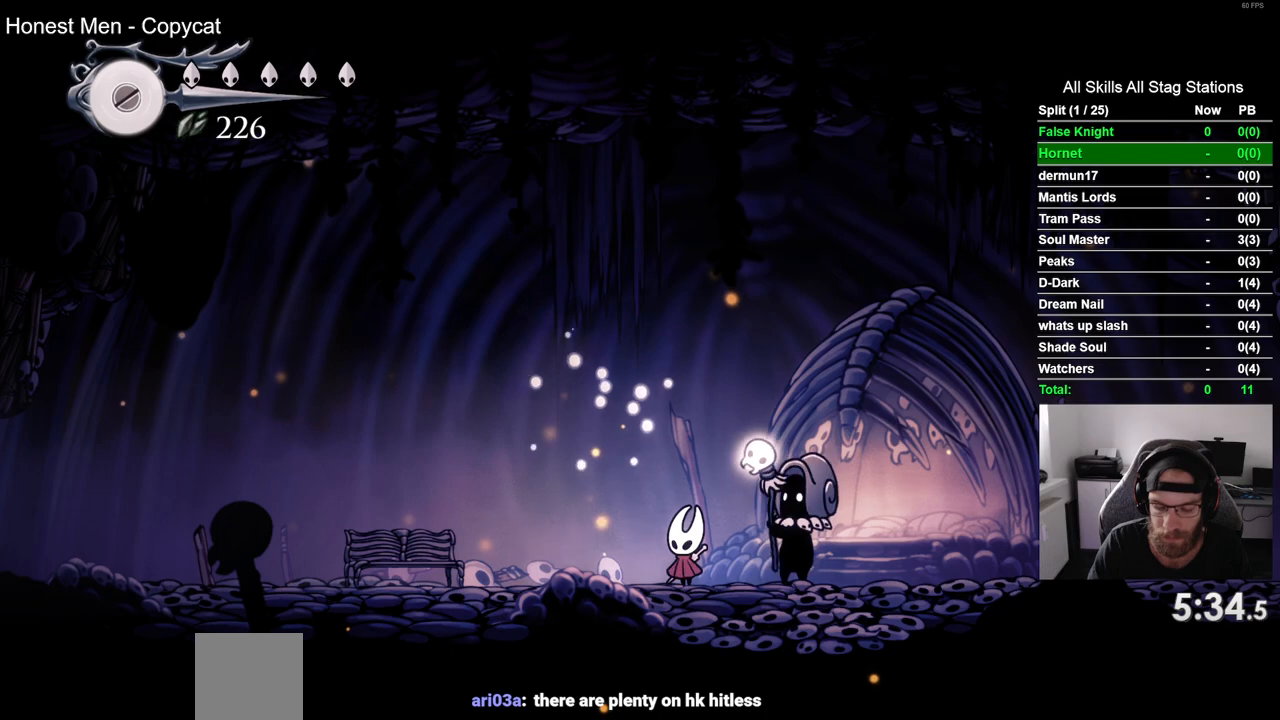
{"buttons": [], "left_stick": "center", "right_stick": "center", "events": []}
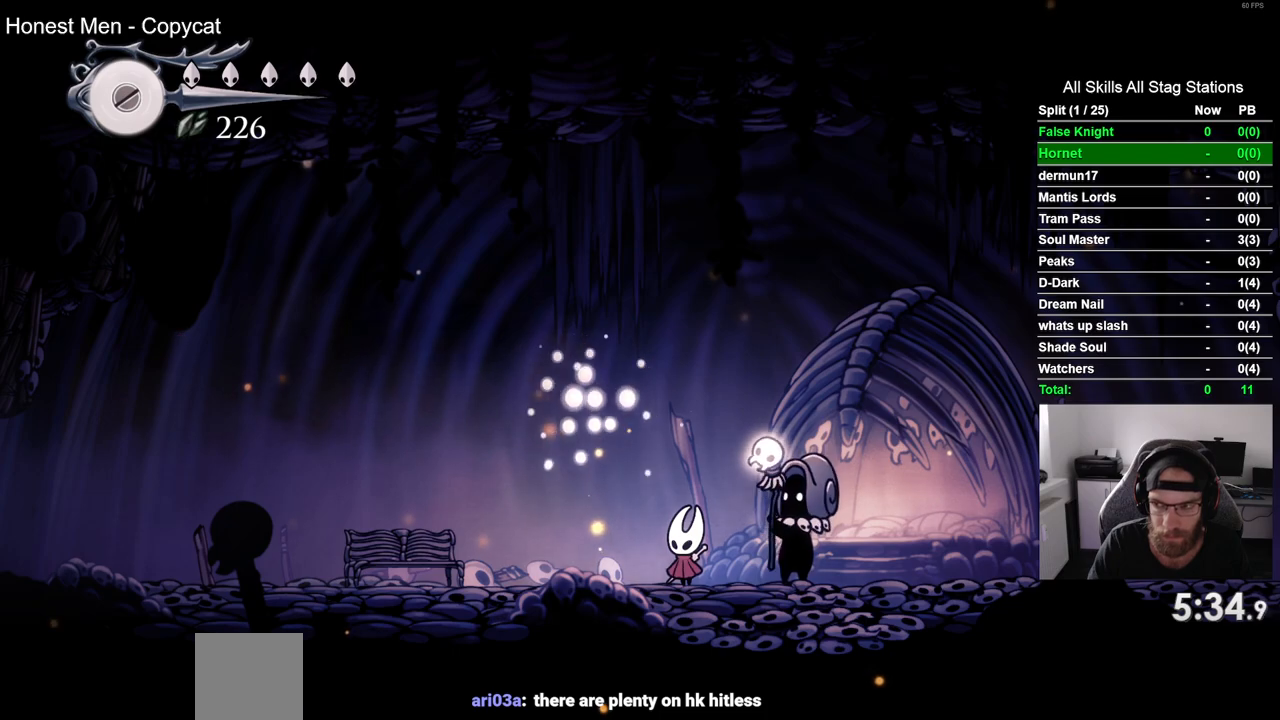
{"buttons": [], "left_stick": "center", "right_stick": "center", "events": []}
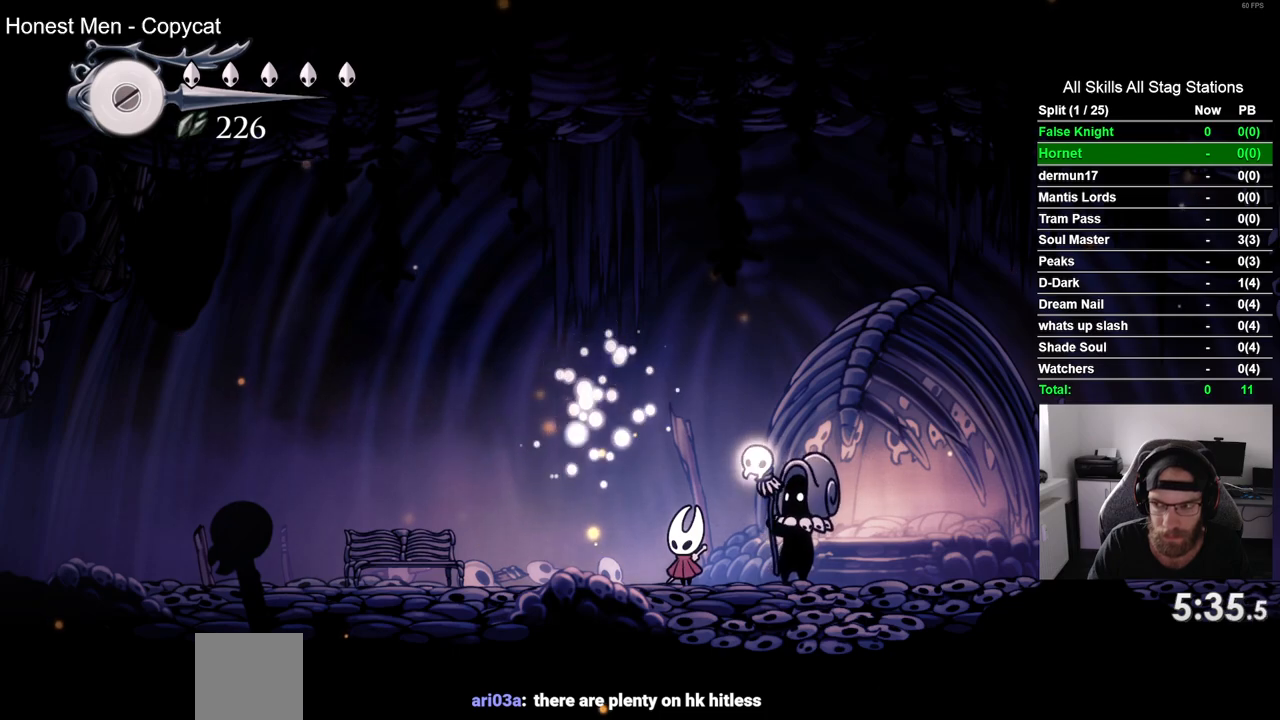
{"buttons": [], "left_stick": "center", "right_stick": "center", "events": []}
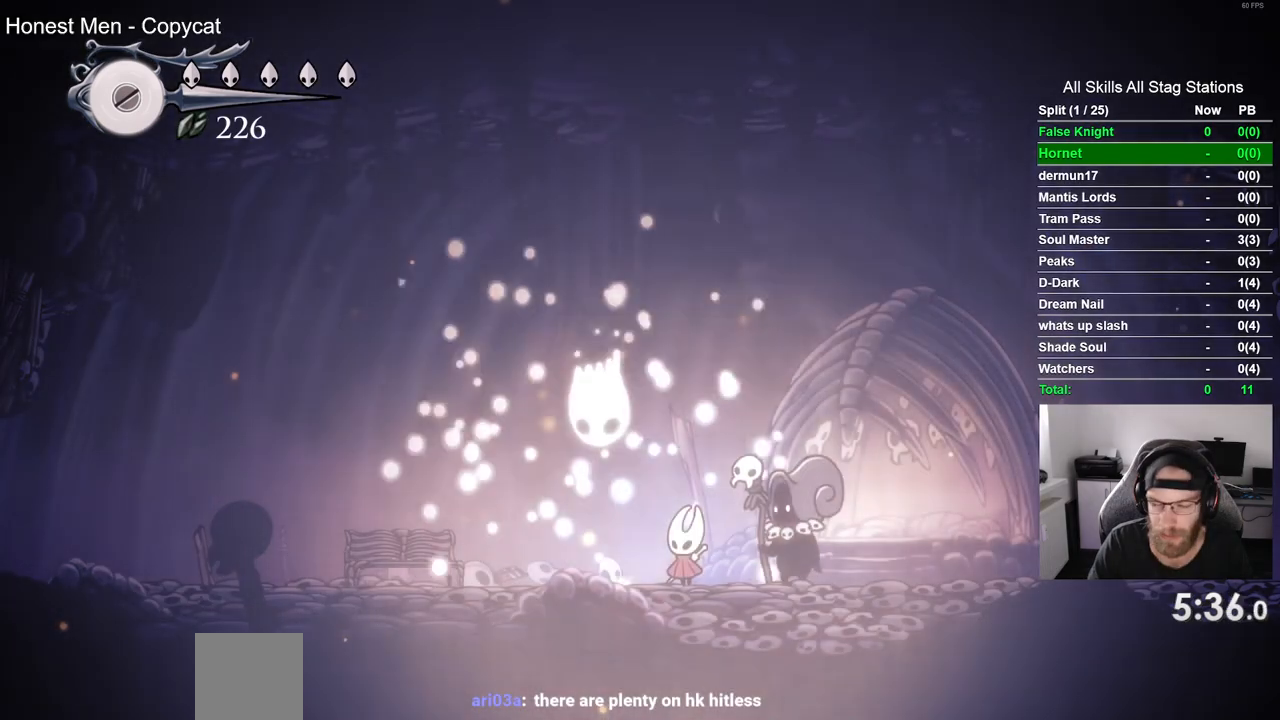
{"buttons": ["DPAD_LEFT"], "left_stick": "center", "right_stick": "center", "events": [[117, "DPAD_LEFT", "down"]]}
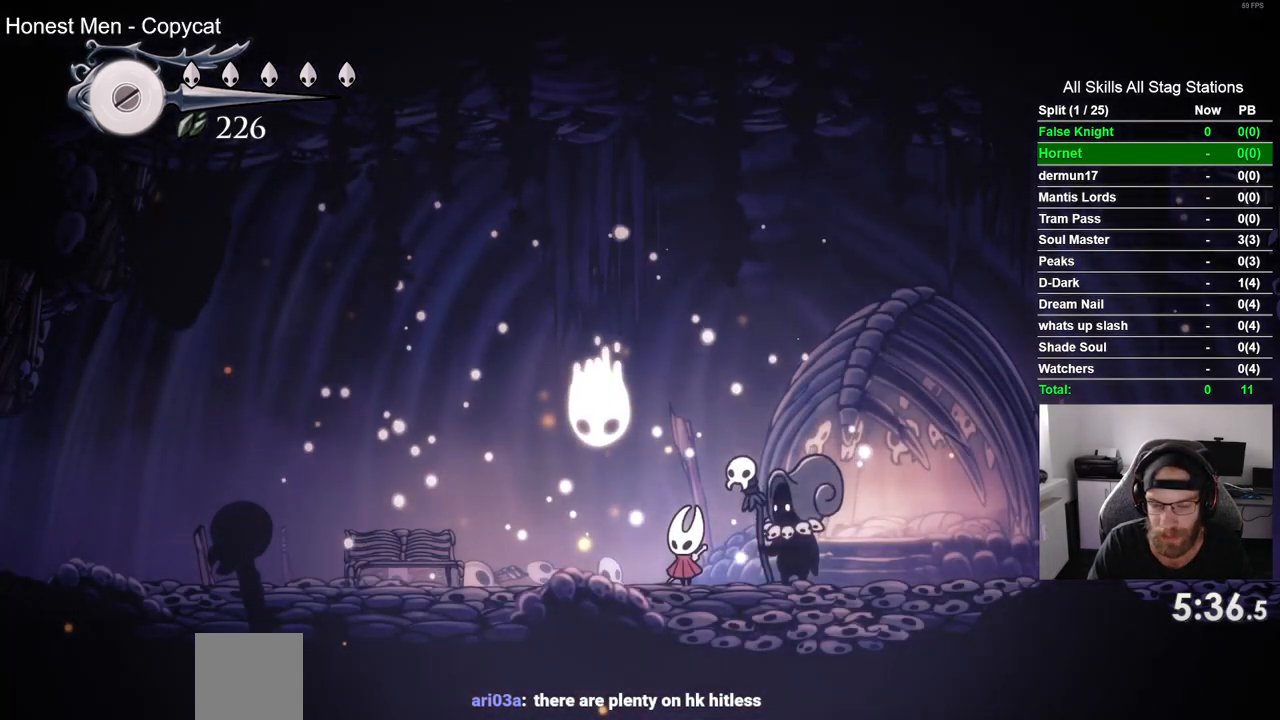
{"buttons": ["CROSS", "DPAD_LEFT"], "left_stick": "center", "right_stick": "center", "events": [[100, "DPAD_LEFT", "up"], [400, "DPAD_LEFT", "down"], [500, "CROSS", "down"]]}
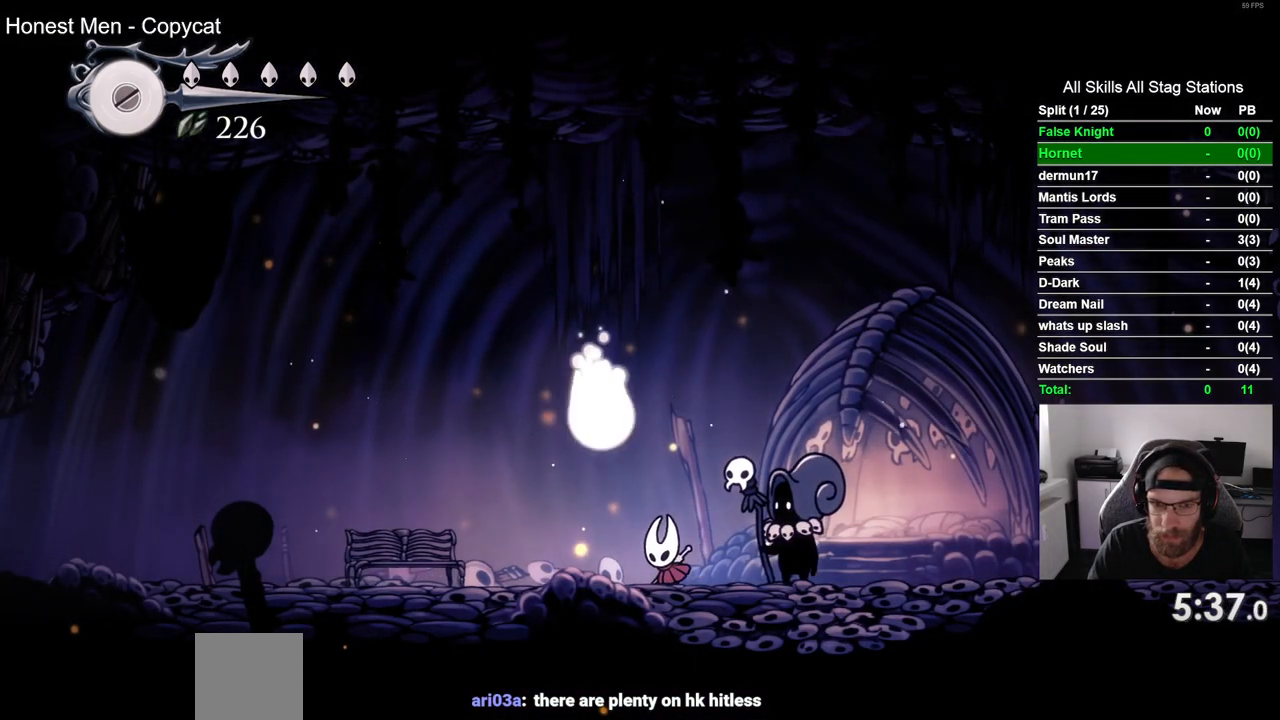
{"buttons": [], "left_stick": "center", "right_stick": "center", "events": [[67, "DPAD_LEFT", "up"], [350, "DPAD_LEFT", "down"], [383, "CROSS", "up"], [500, "DPAD_LEFT", "up"]]}